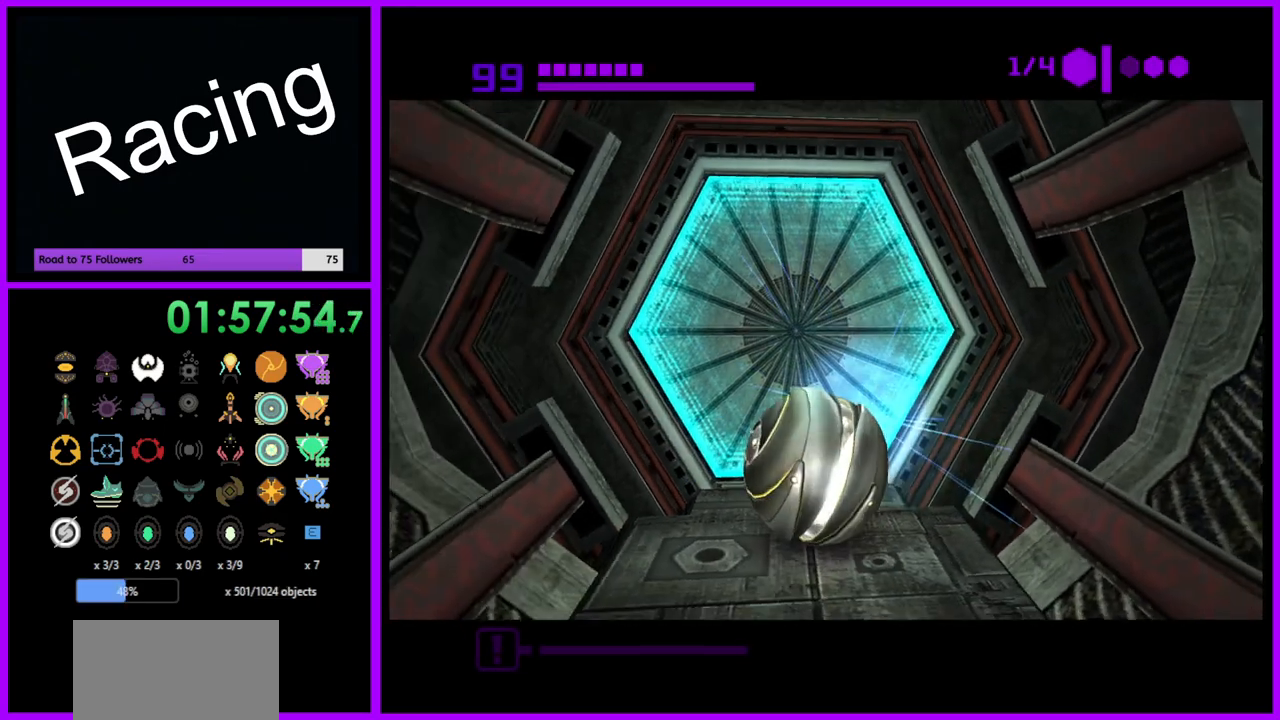
Gameplay with a controller (Nintendo layout); each line is a JSON object with the inputs held at the frame after it. "events" lists button and stick changes between this image and that frame as [ms after this image, input, new state], when the widget could be followed in between. Not read: L3 R3.
{"buttons": ["B"], "left_stick": "center", "right_stick": "center", "events": [[33, "B", "down"]]}
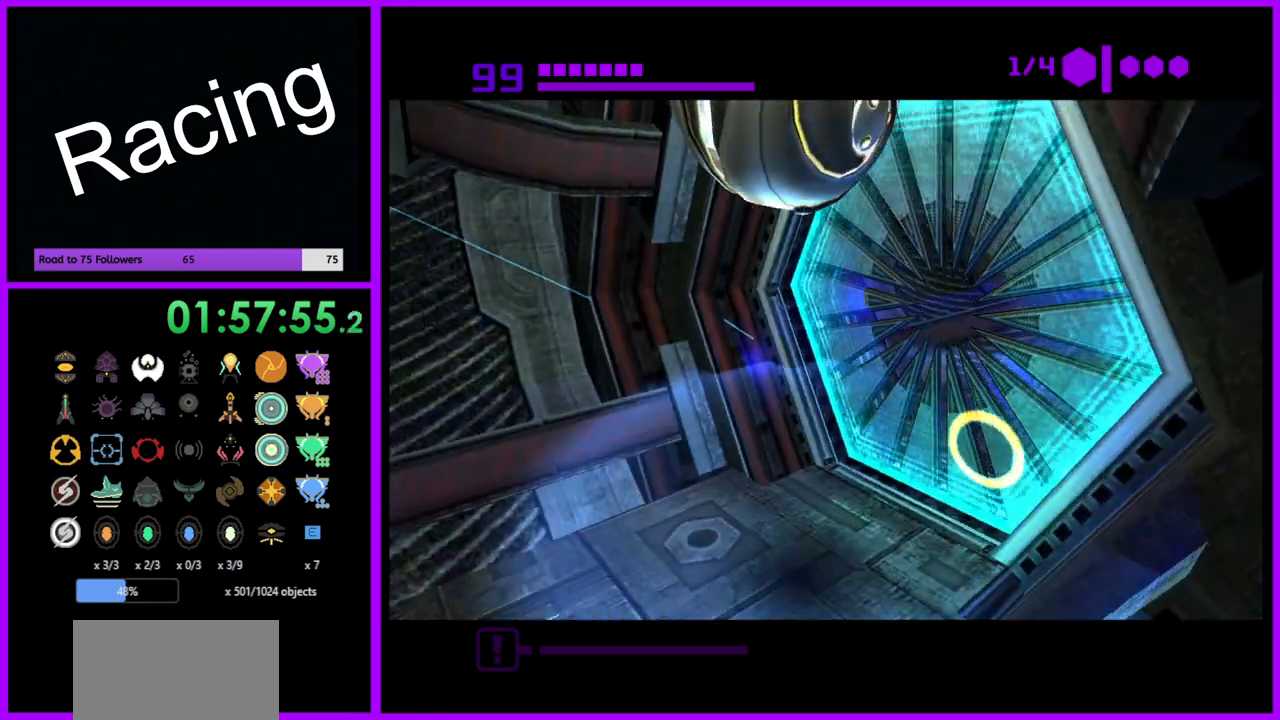
{"buttons": ["B"], "left_stick": "up", "right_stick": "center", "events": [[50, "left_stick", "up-right"], [467, "left_stick", "up"]]}
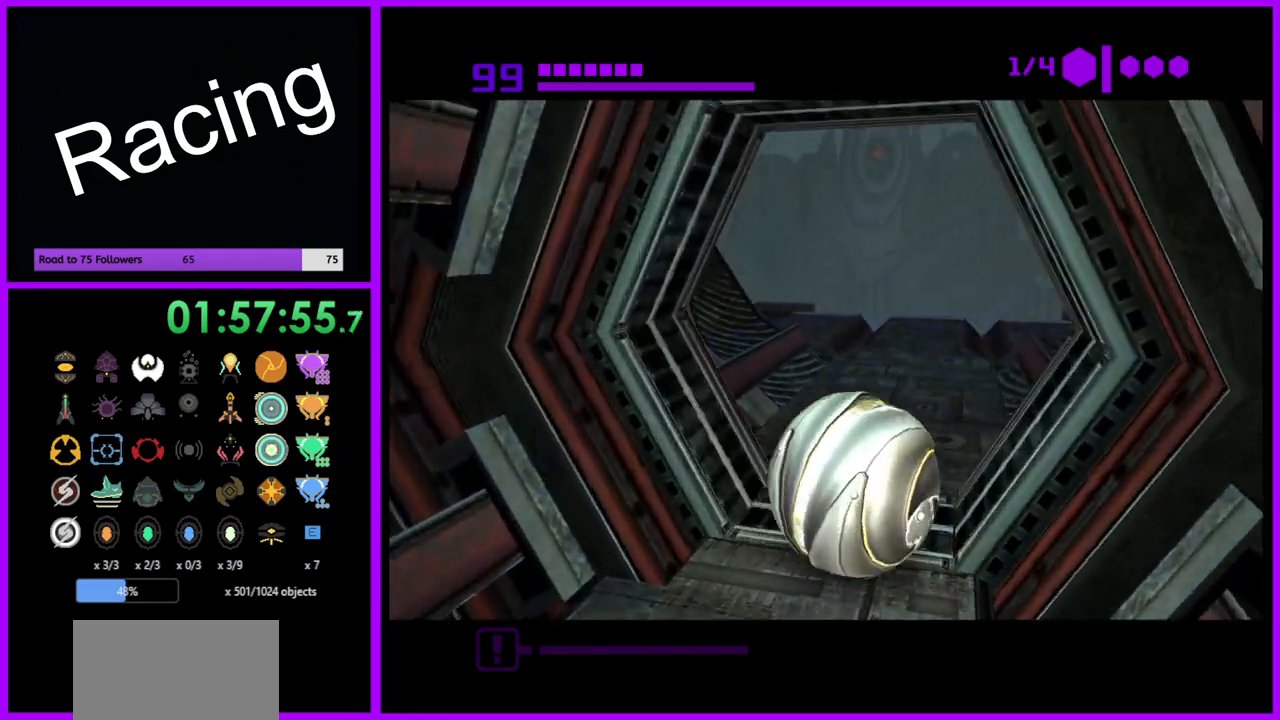
{"buttons": [], "left_stick": "up", "right_stick": "center", "events": [[367, "B", "up"]]}
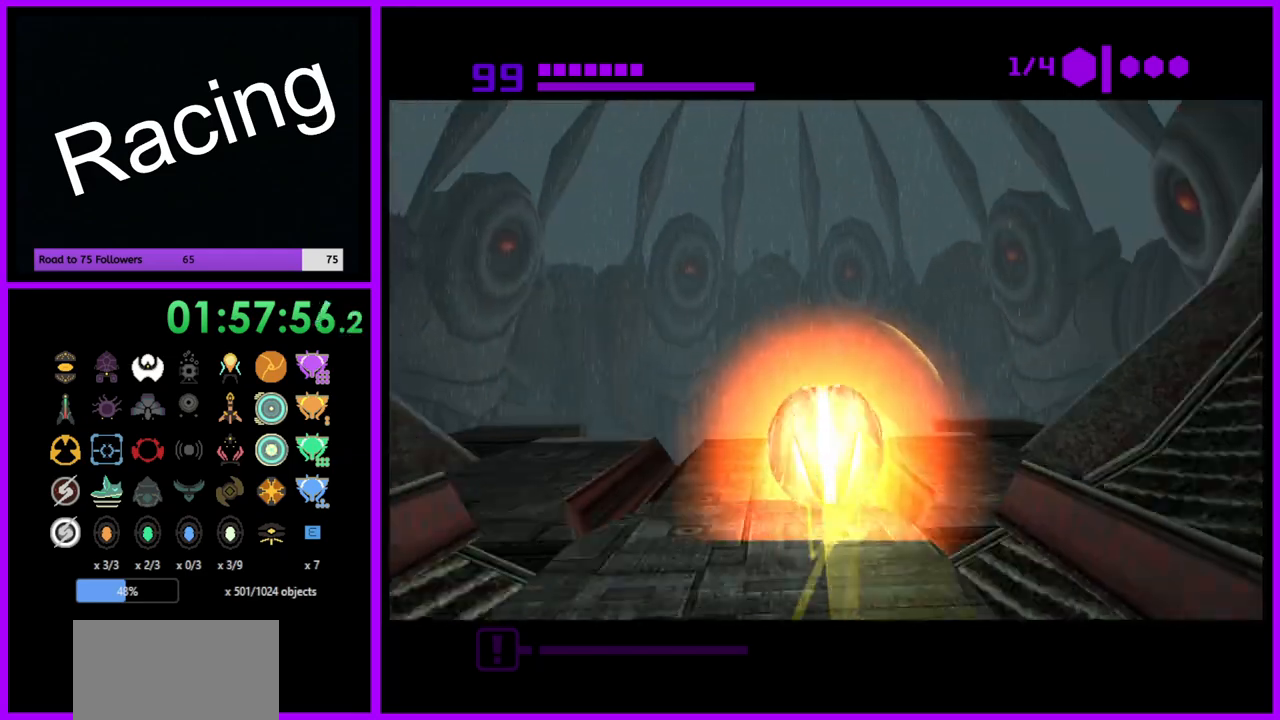
{"buttons": [], "left_stick": "up", "right_stick": "center", "events": [[17, "left_stick", "up-left"], [117, "left_stick", "up"]]}
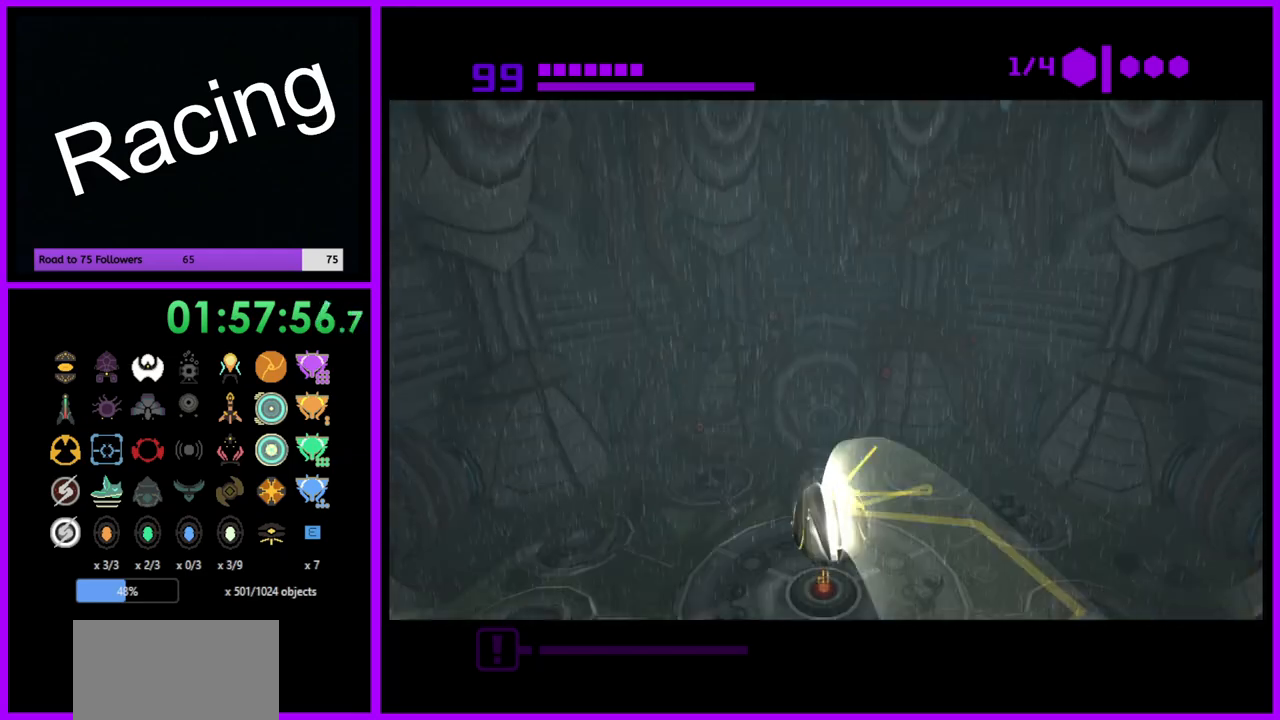
{"buttons": [], "left_stick": "up", "right_stick": "center", "events": [[17, "X", "down"], [117, "X", "up"]]}
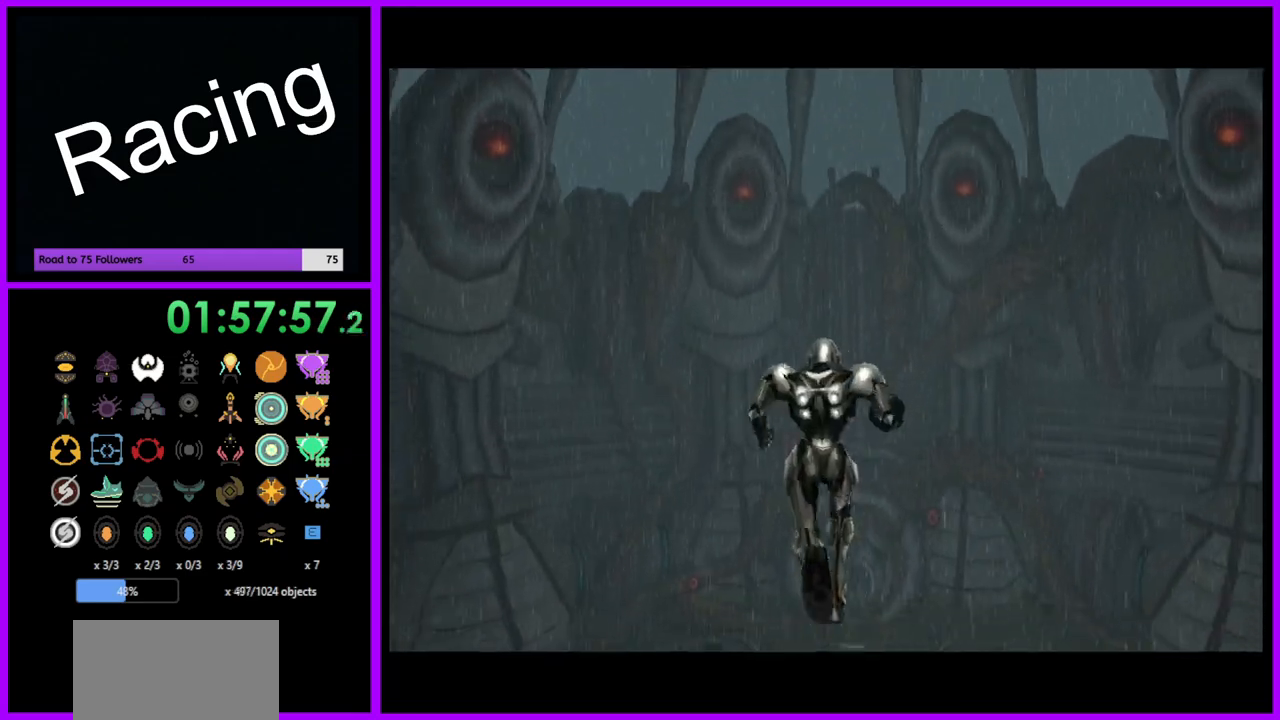
{"buttons": [], "left_stick": "up", "right_stick": "center", "events": []}
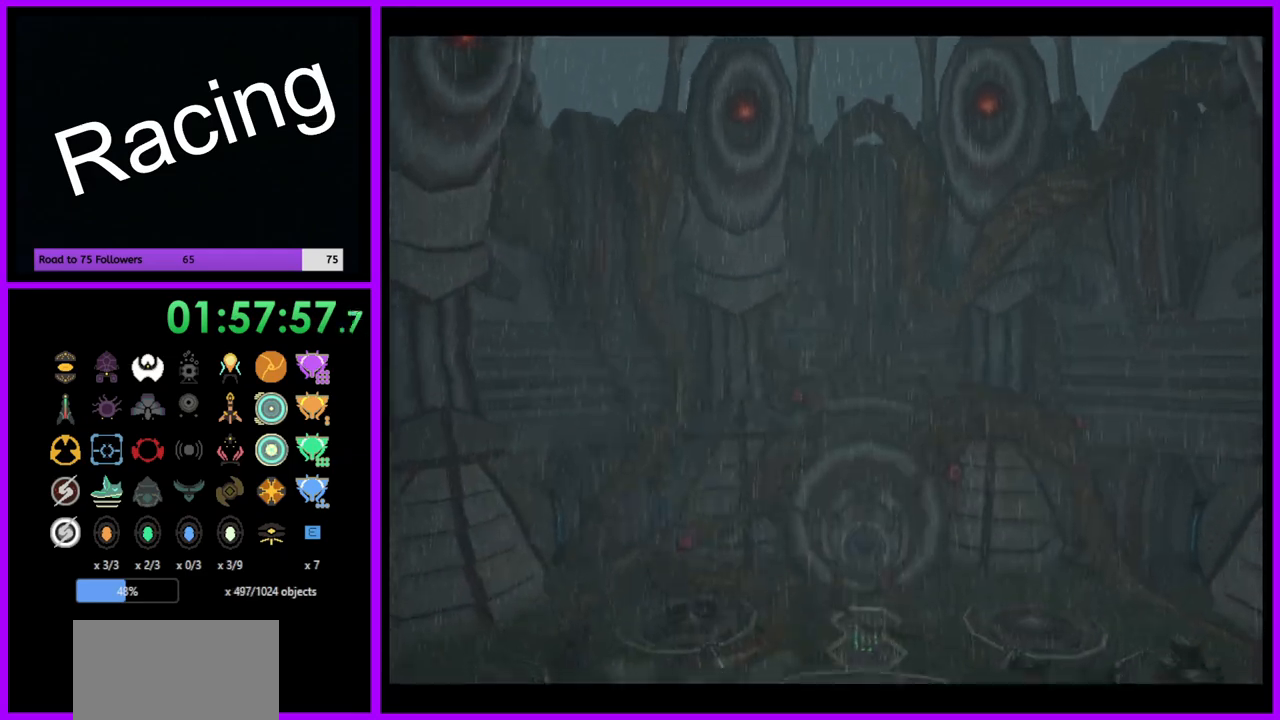
{"buttons": [], "left_stick": "up-right", "right_stick": "center", "events": [[467, "left_stick", "up-right"]]}
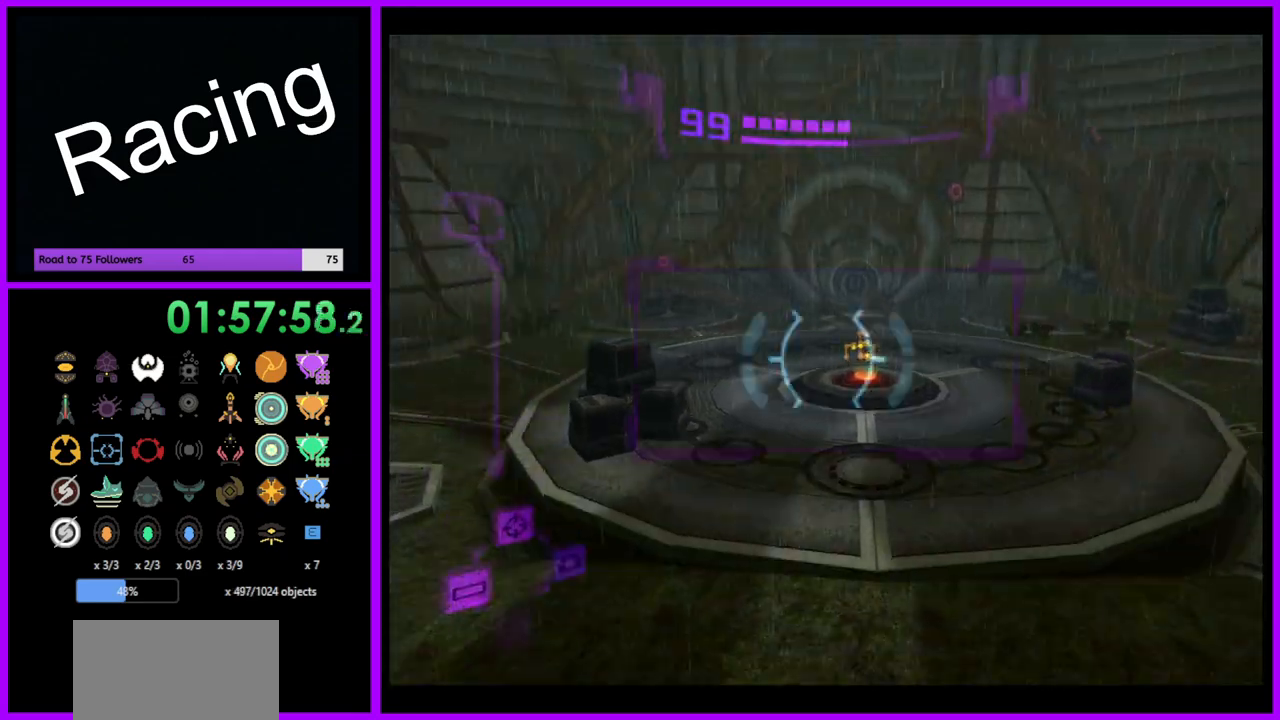
{"buttons": [], "left_stick": "up", "right_stick": "center", "events": [[83, "left_stick", "up"], [133, "L1", "down"], [400, "L1", "up"]]}
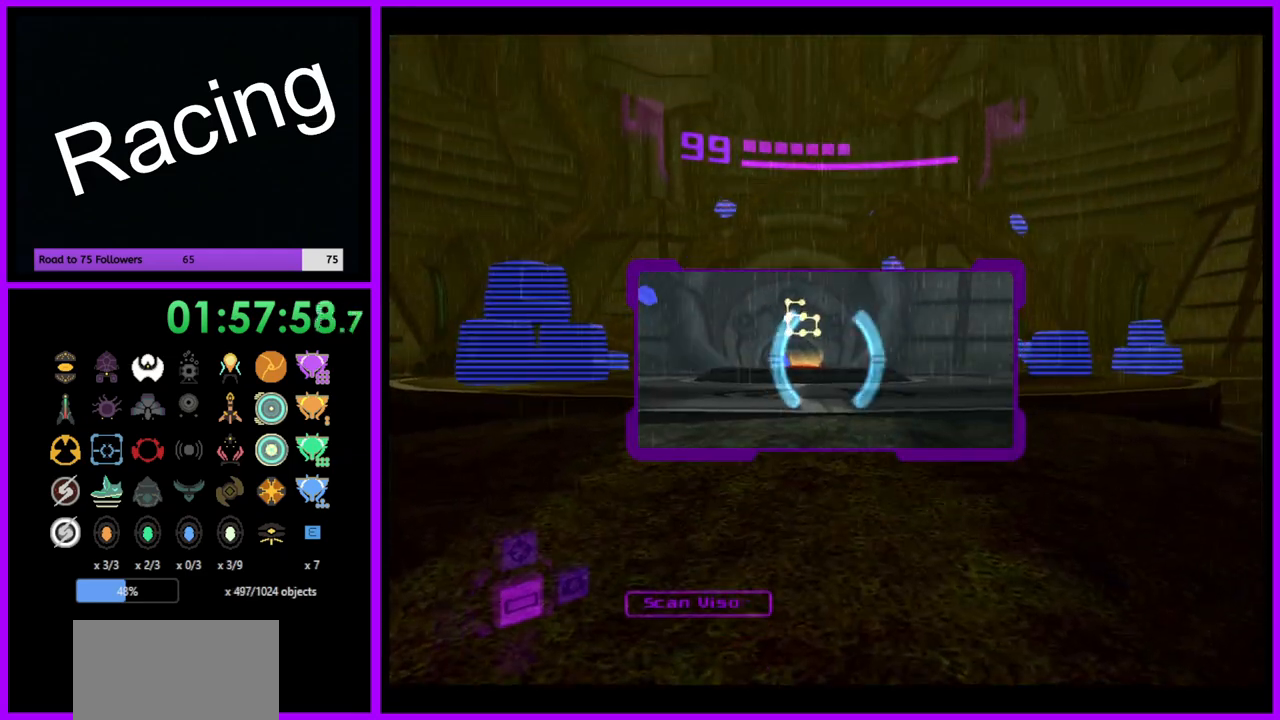
{"buttons": [], "left_stick": "up", "right_stick": "center", "events": [[67, "L1", "down"], [450, "L1", "up"]]}
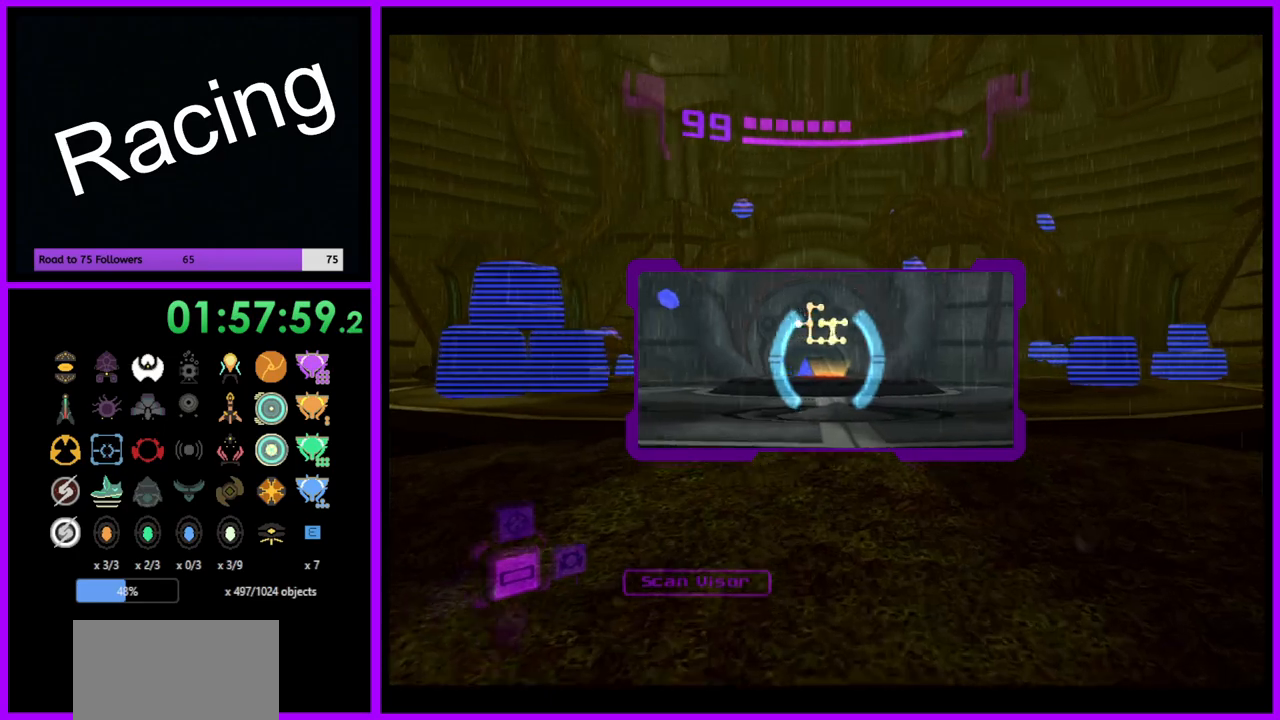
{"buttons": ["L1"], "left_stick": "up", "right_stick": "center", "events": [[17, "L1", "down"]]}
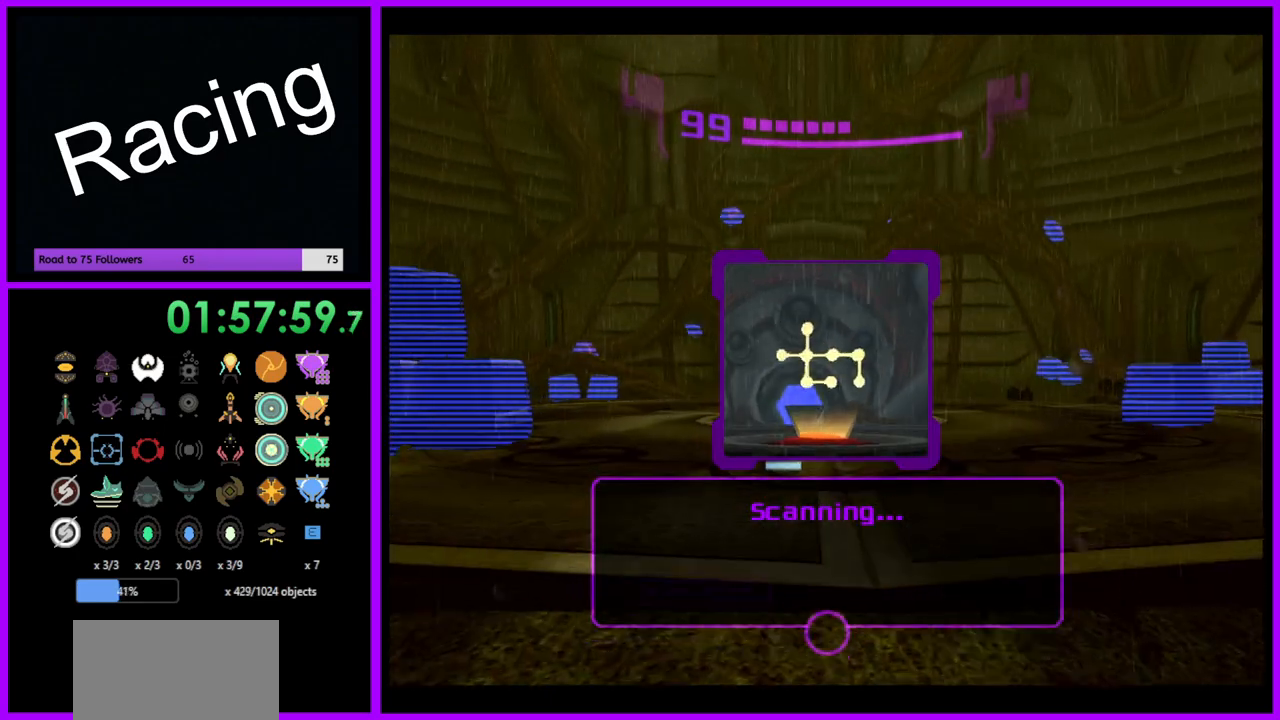
{"buttons": ["L1"], "left_stick": "up", "right_stick": "center", "events": []}
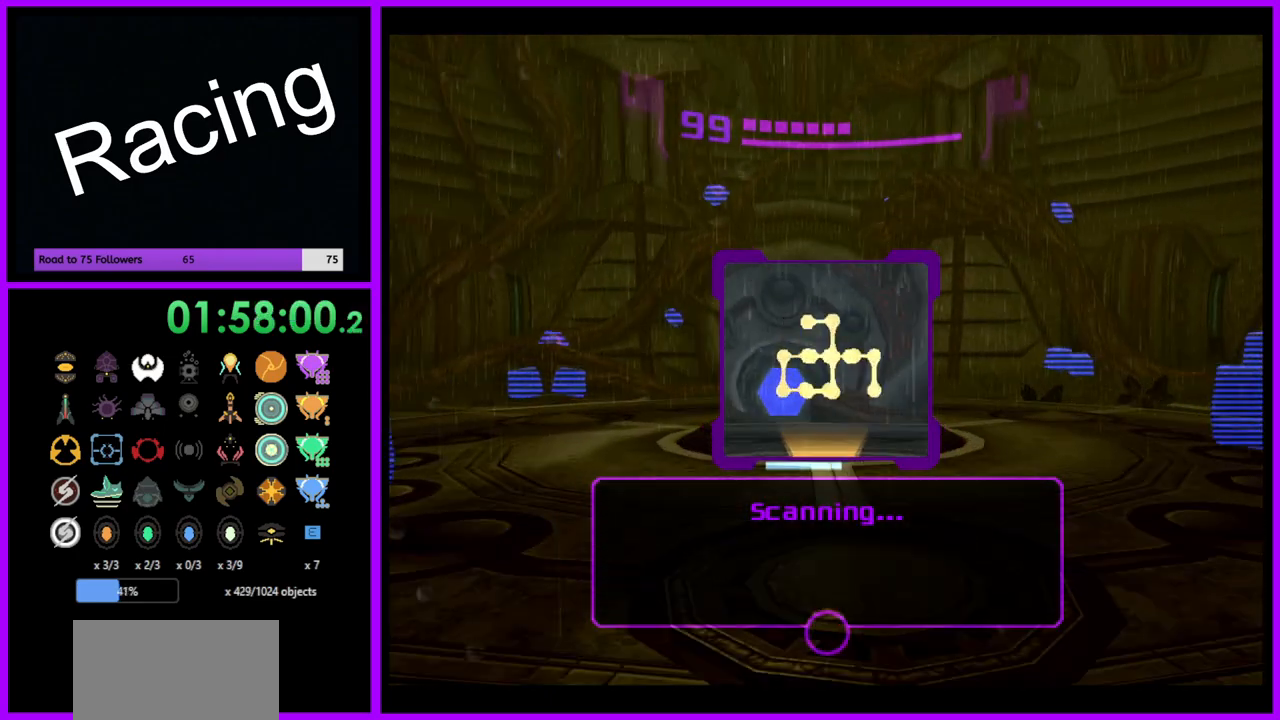
{"buttons": ["L1"], "left_stick": "up-left", "right_stick": "center", "events": [[217, "left_stick", "up-left"]]}
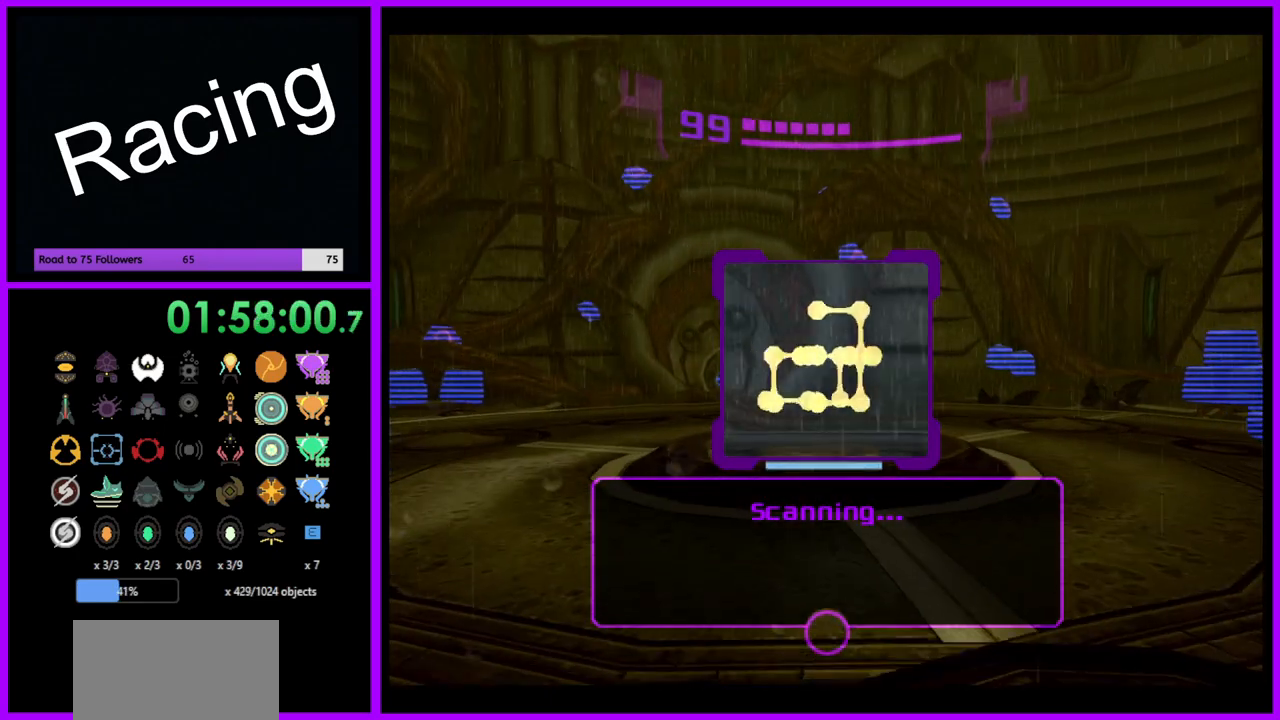
{"buttons": [], "left_stick": "up-left", "right_stick": "center", "events": [[433, "L1", "up"]]}
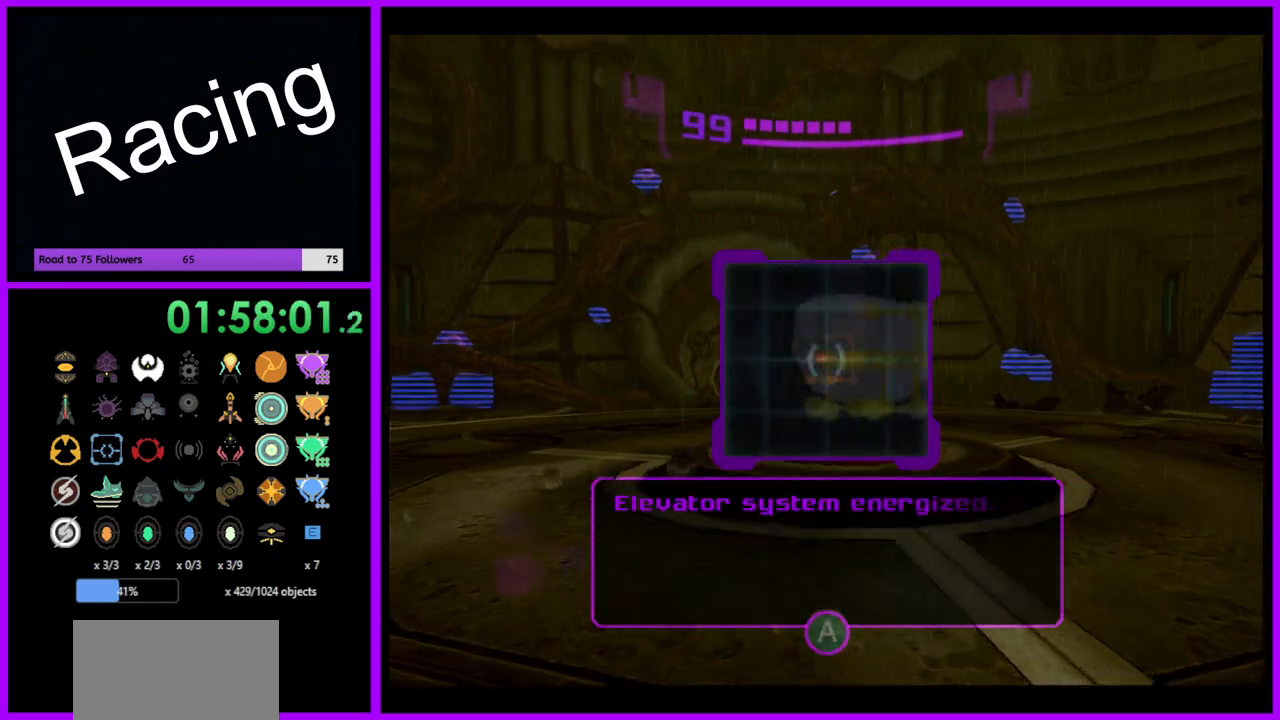
{"buttons": ["L1"], "left_stick": "up-left", "right_stick": "center", "events": [[250, "L1", "down"], [317, "A", "down"], [350, "left_stick", "up"], [367, "A", "up"], [500, "left_stick", "up-left"]]}
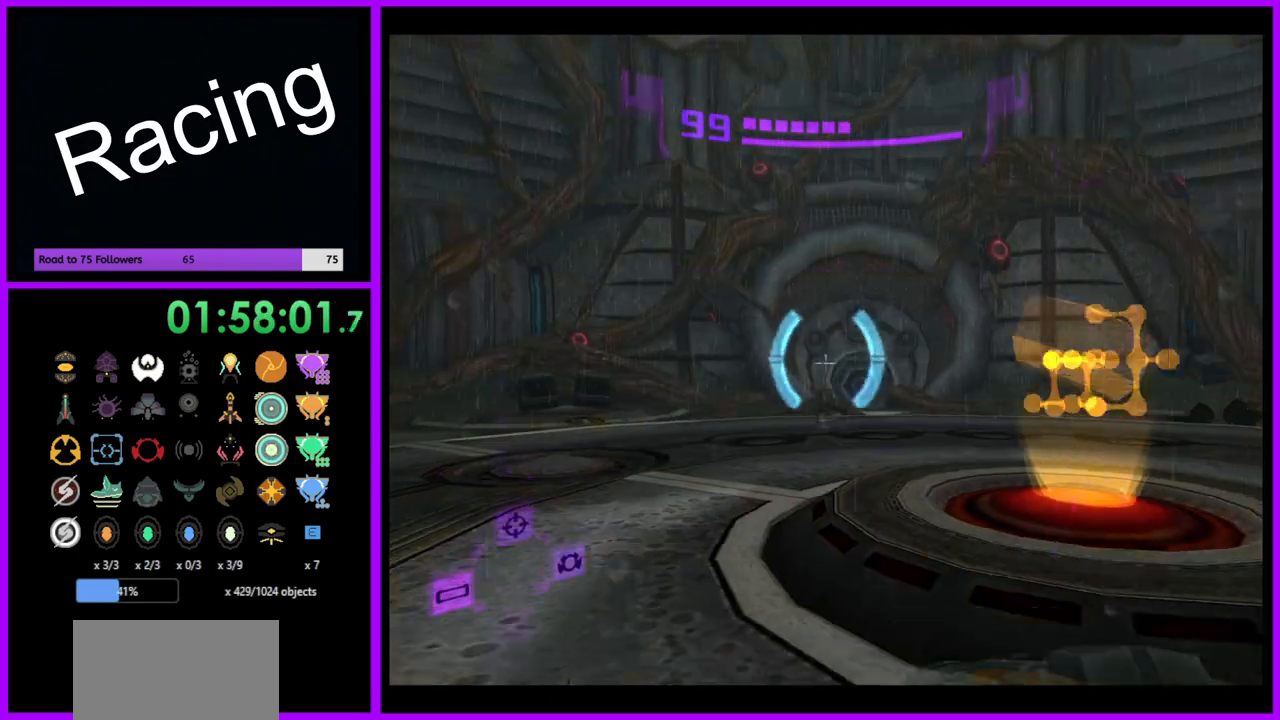
{"buttons": [], "left_stick": "up", "right_stick": "center", "events": [[67, "B", "down"], [150, "B", "up"], [167, "left_stick", "up"], [250, "L1", "up"]]}
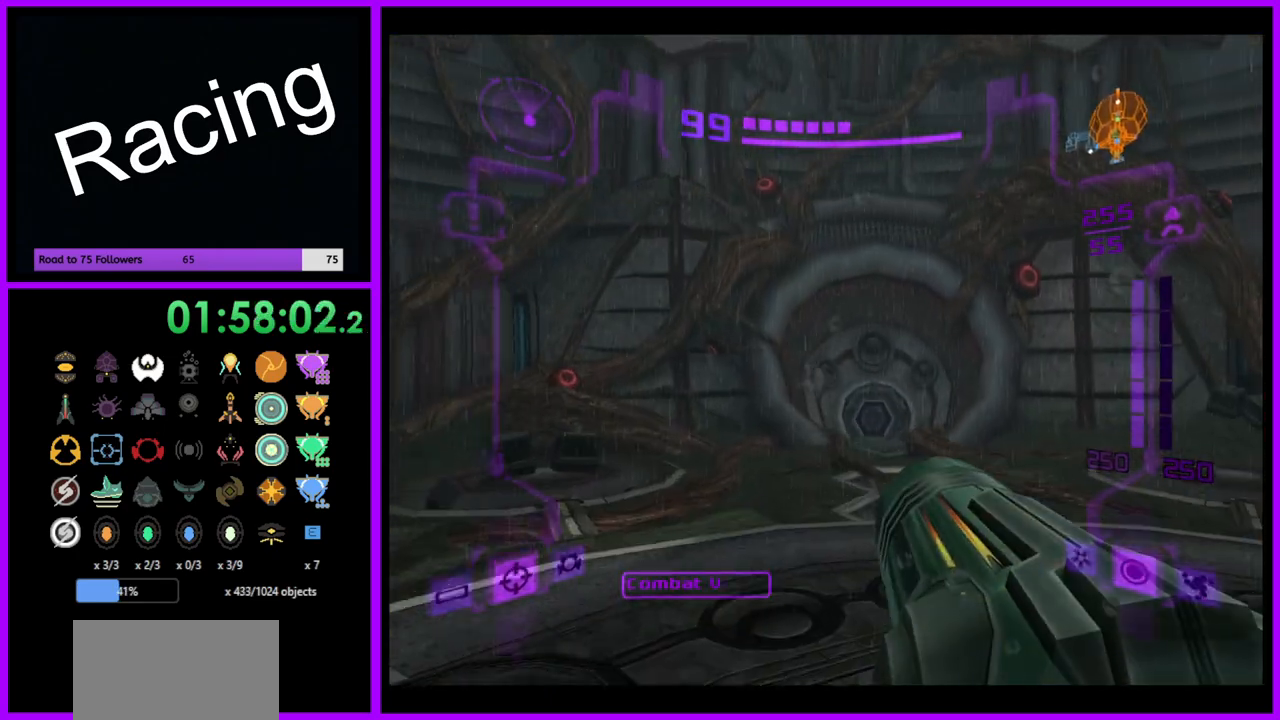
{"buttons": [], "left_stick": "up", "right_stick": "center", "events": [[150, "right_stick", "right"], [283, "right_stick", "center"]]}
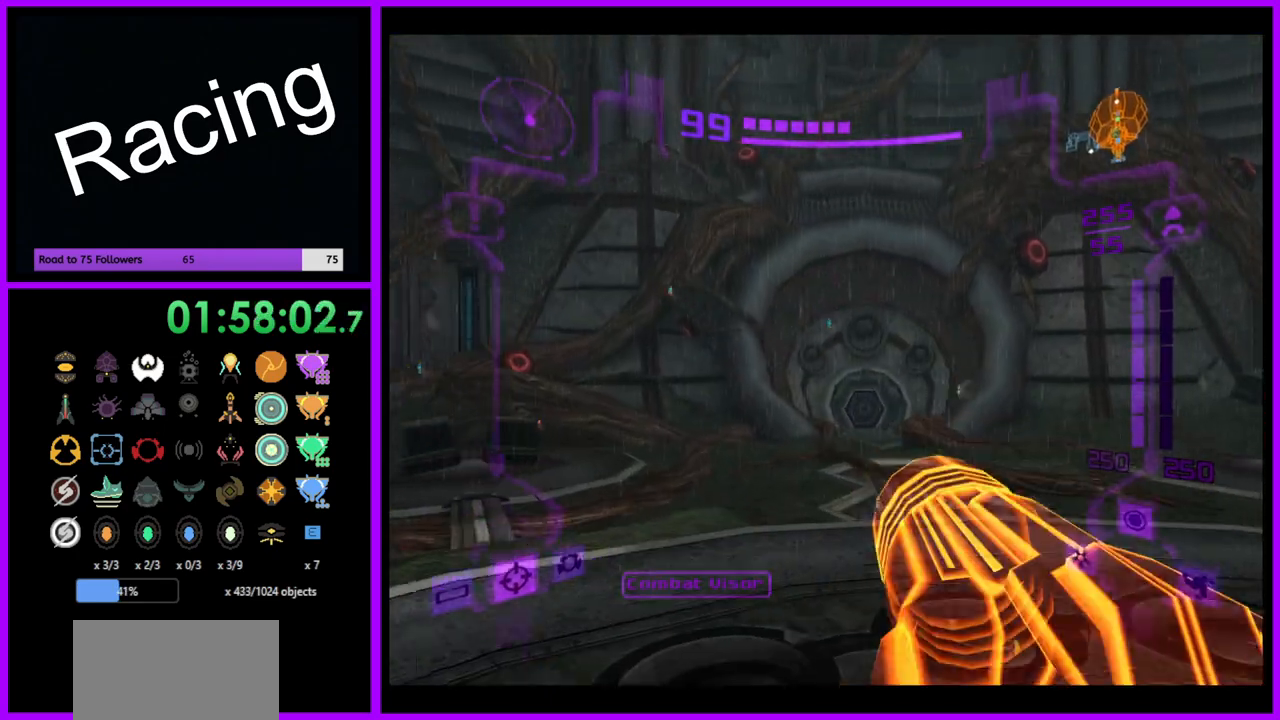
{"buttons": ["L1", "R1"], "left_stick": "up", "right_stick": "center", "events": [[50, "left_stick", "up-right"], [150, "L1", "down"], [167, "left_stick", "up"], [450, "R1", "down"]]}
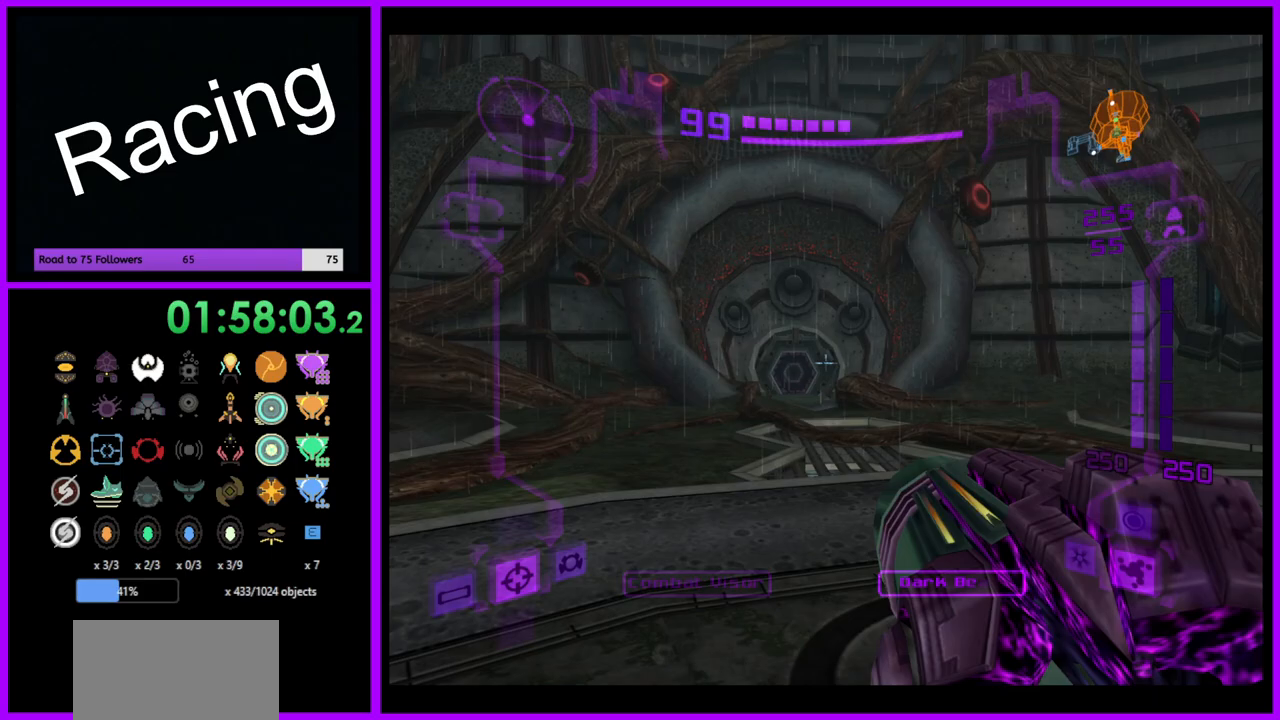
{"buttons": ["L1"], "left_stick": "up-left", "right_stick": "center", "events": [[67, "R1", "up"], [67, "left_stick", "up-left"]]}
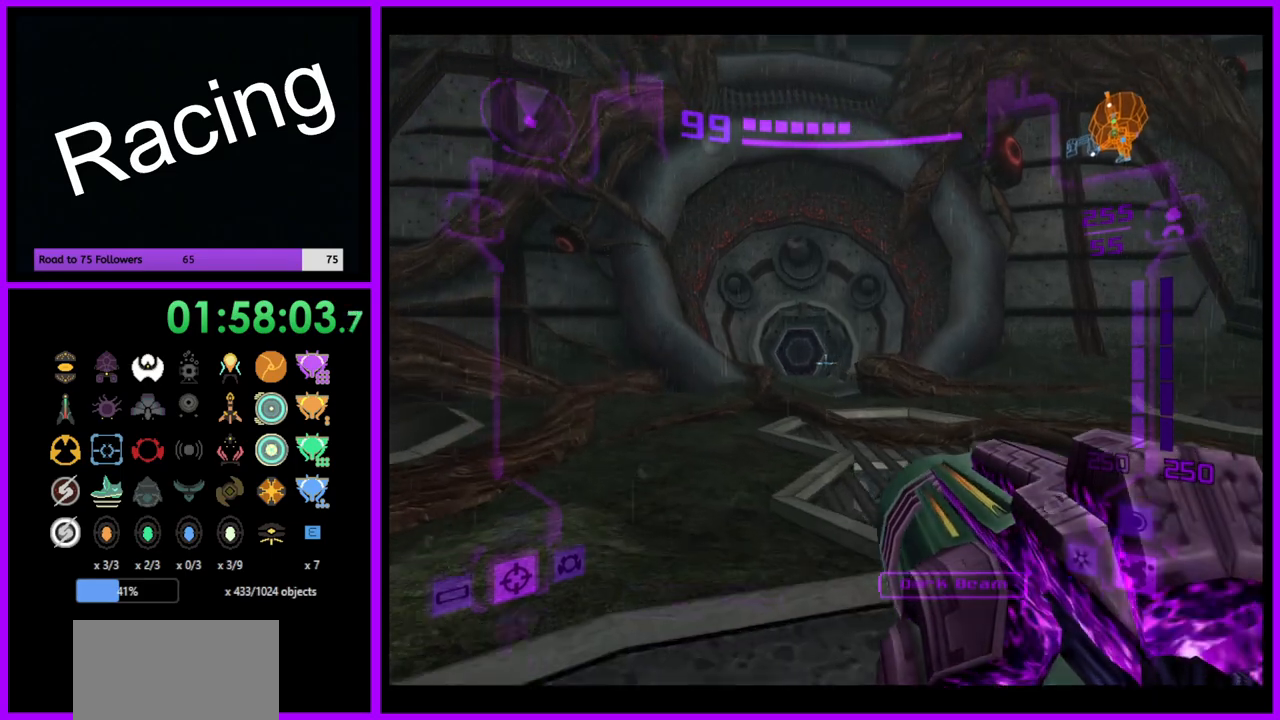
{"buttons": ["L1"], "left_stick": "up", "right_stick": "center", "events": [[400, "A", "down"], [483, "A", "up"], [483, "left_stick", "up"]]}
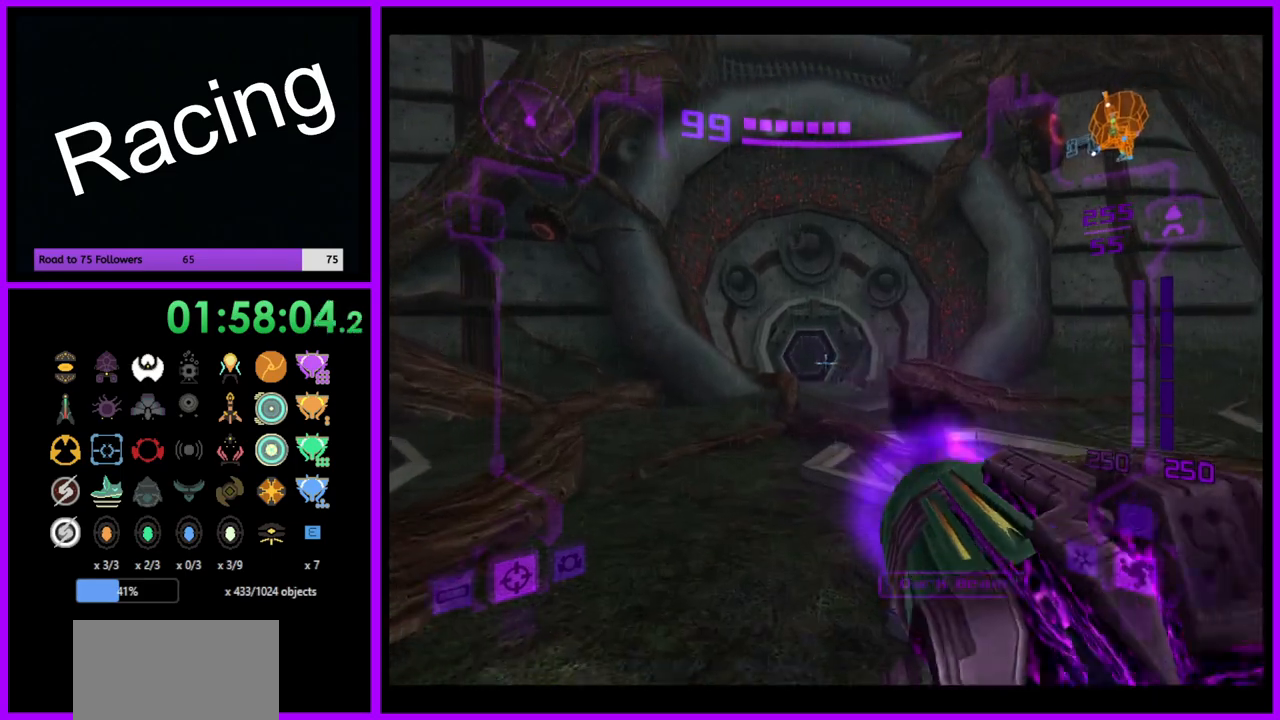
{"buttons": [], "left_stick": "up", "right_stick": "center", "events": [[133, "left_stick", "up-right"], [200, "B", "down"], [300, "B", "up"], [450, "L1", "up"], [467, "left_stick", "up"]]}
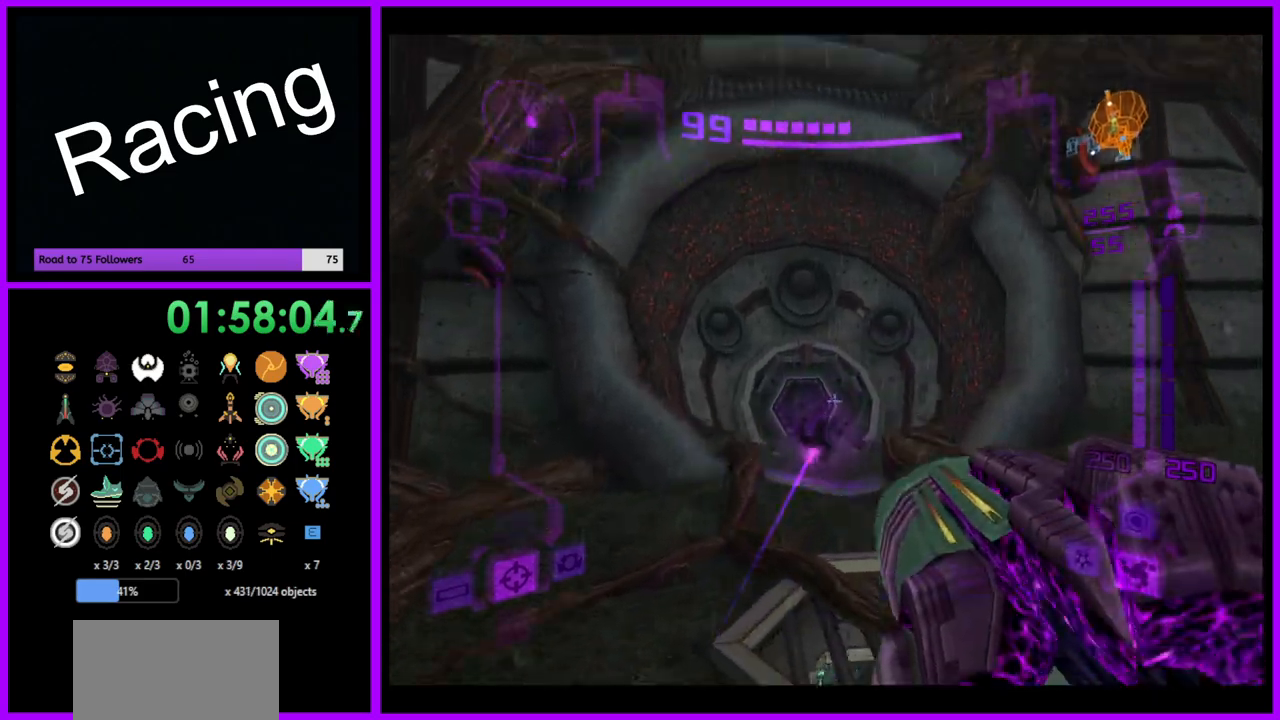
{"buttons": [], "left_stick": "up", "right_stick": "center", "events": [[83, "X", "down"], [200, "X", "up"]]}
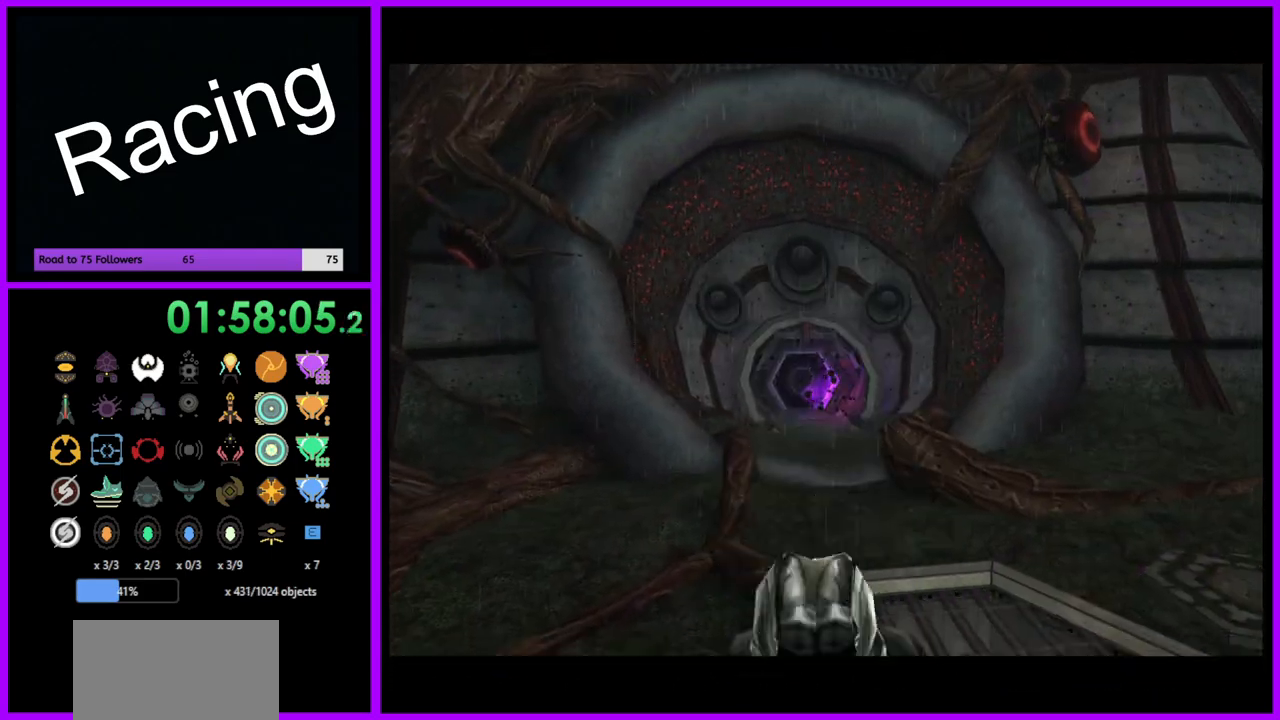
{"buttons": [], "left_stick": "up", "right_stick": "center", "events": []}
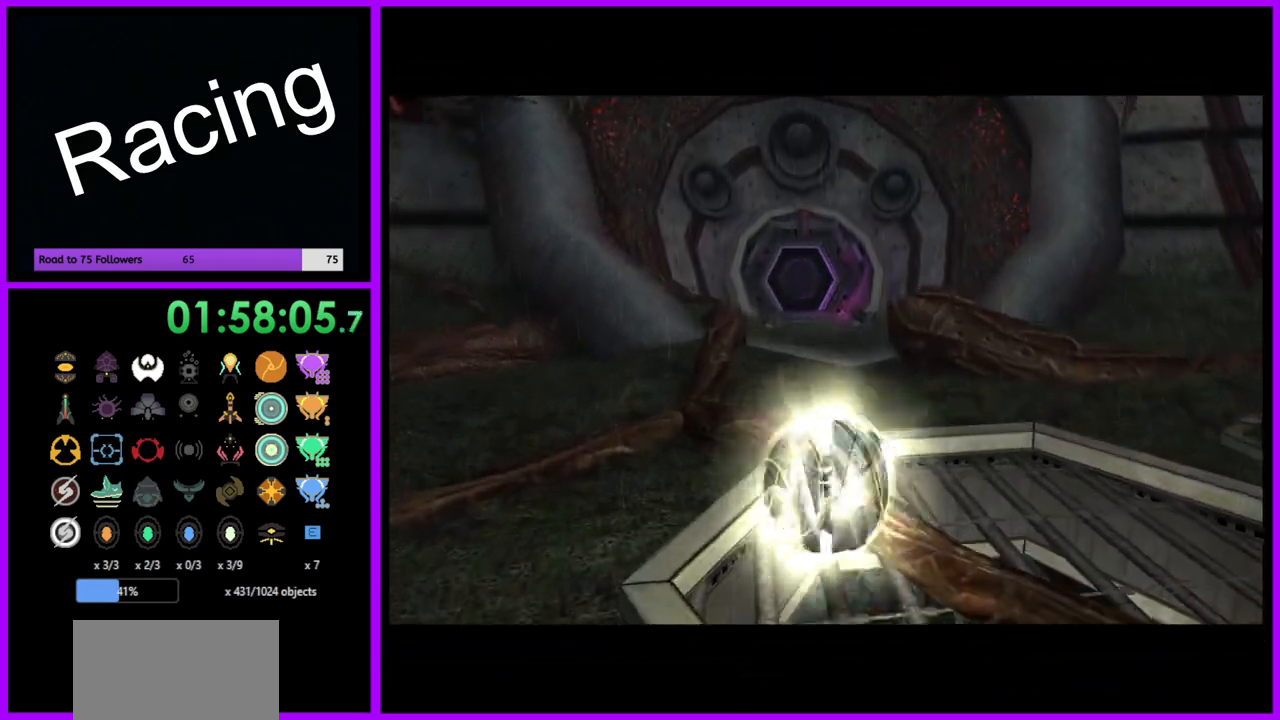
{"buttons": [], "left_stick": "up", "right_stick": "center", "events": [[217, "X", "down"], [300, "X", "up"]]}
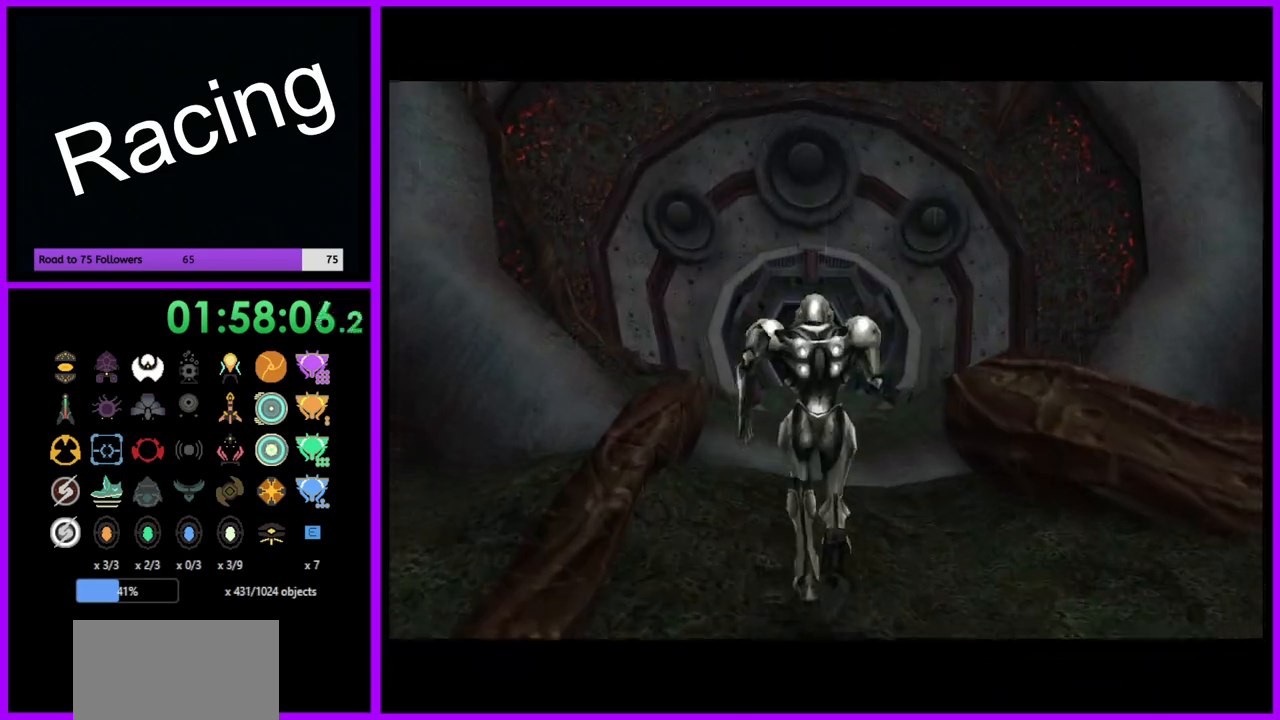
{"buttons": ["A"], "left_stick": "up", "right_stick": "center", "events": [[100, "A", "down"], [200, "A", "up"], [300, "A", "down"], [350, "A", "up"], [467, "A", "down"]]}
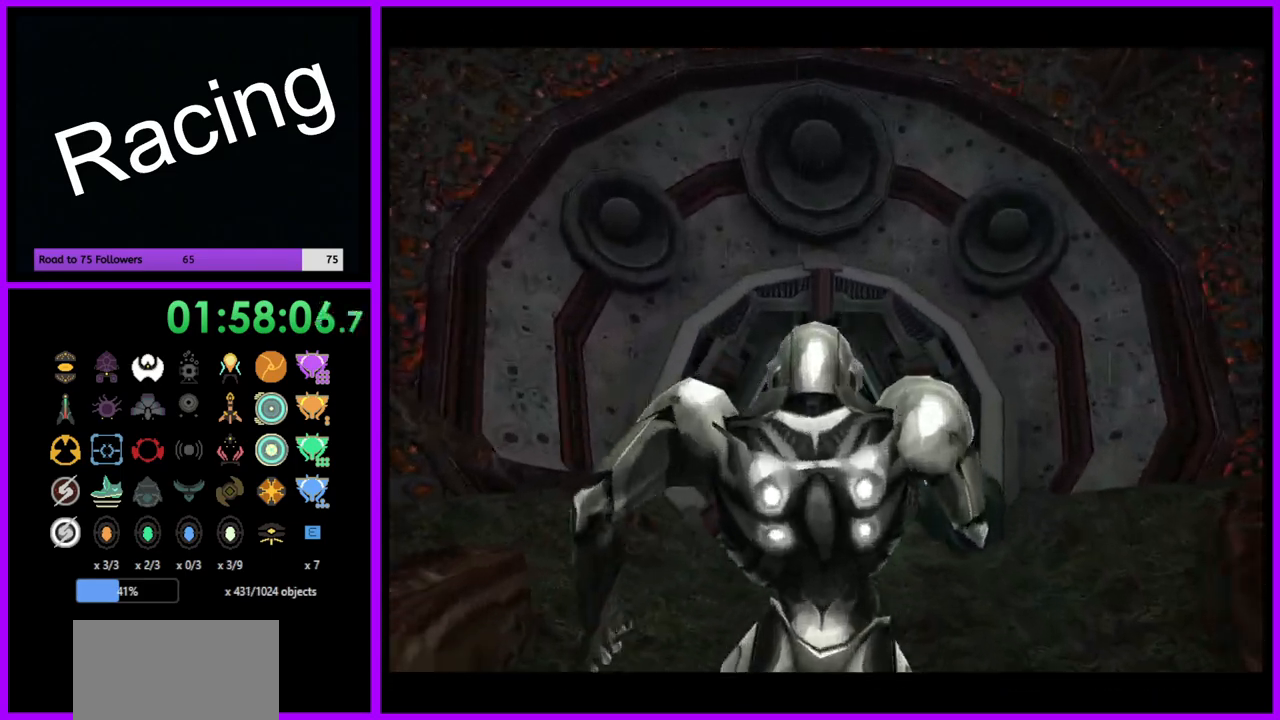
{"buttons": [], "left_stick": "up", "right_stick": "center", "events": [[50, "A", "up"], [183, "A", "down"], [233, "A", "up"], [333, "A", "down"], [400, "A", "up"]]}
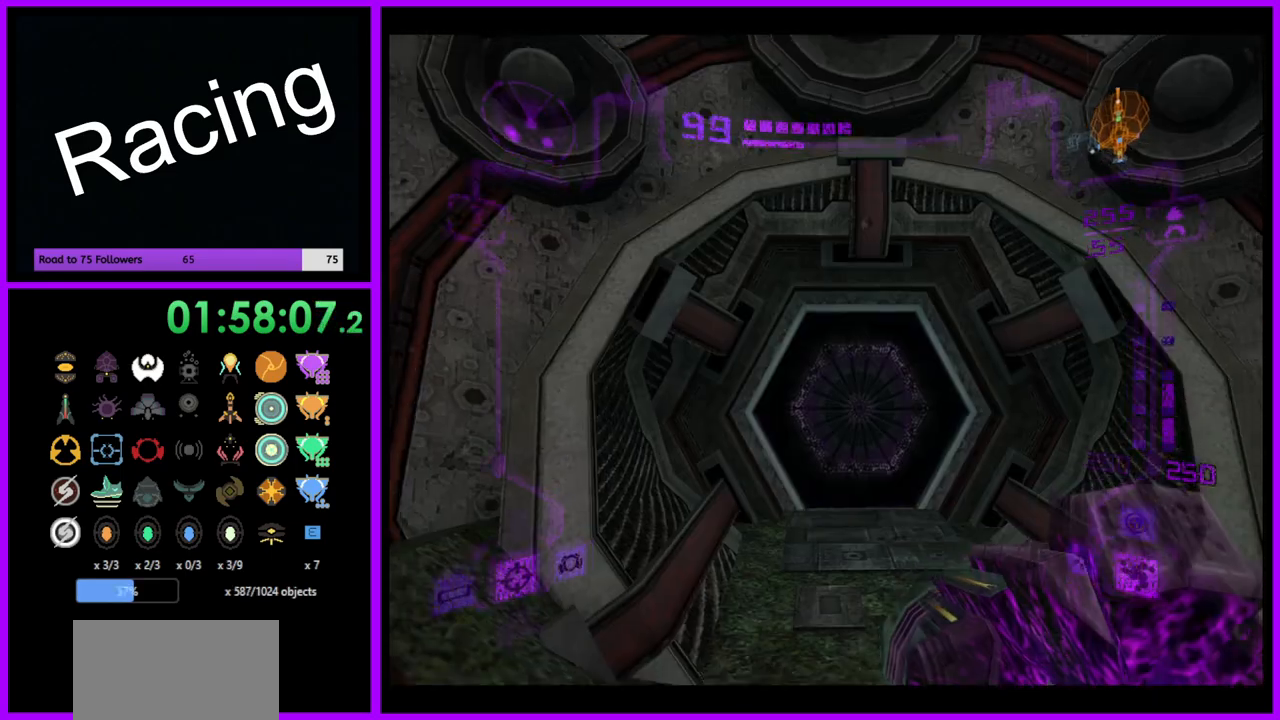
{"buttons": ["L1"], "left_stick": "up", "right_stick": "center", "events": [[17, "A", "down"], [33, "L1", "down"], [50, "left_stick", "up-right"], [83, "A", "up"], [183, "A", "down"], [200, "left_stick", "up"], [250, "A", "up"], [333, "A", "down"], [417, "A", "up"]]}
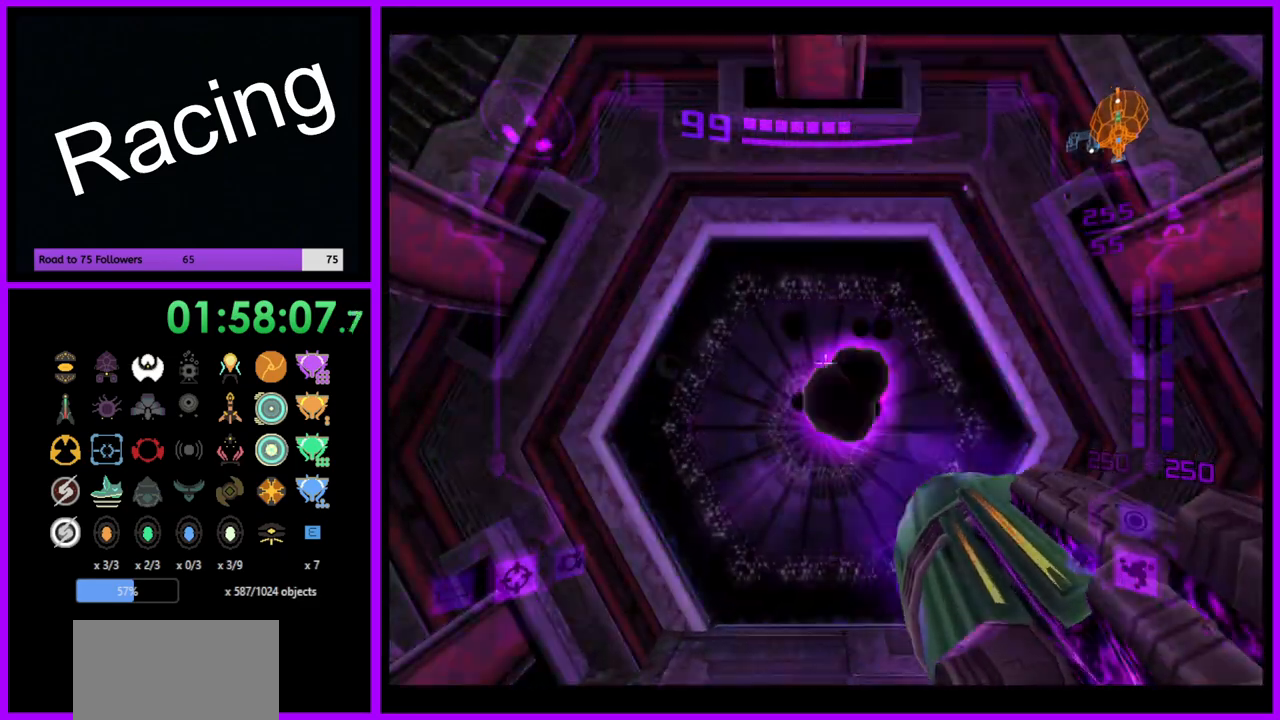
{"buttons": [], "left_stick": "up", "right_stick": "center", "events": [[233, "L1", "up"], [267, "X", "down"], [367, "X", "up"]]}
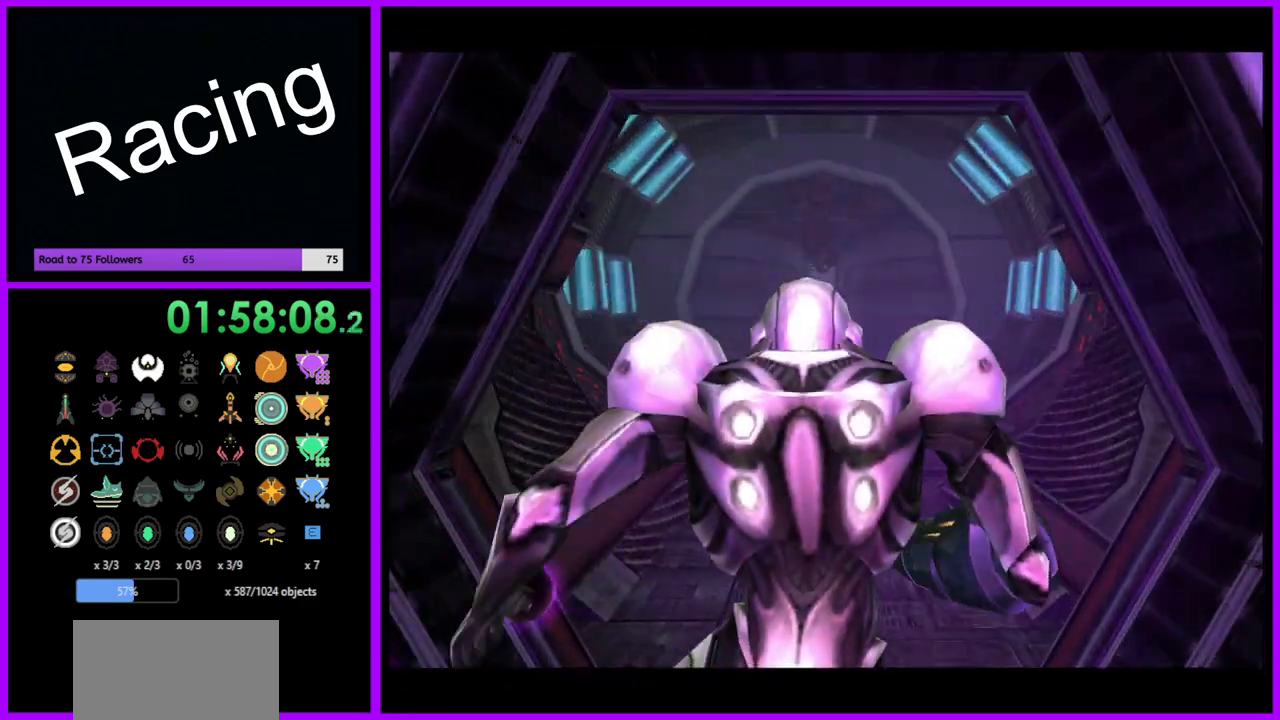
{"buttons": ["B"], "left_stick": "up", "right_stick": "center", "events": [[467, "B", "down"]]}
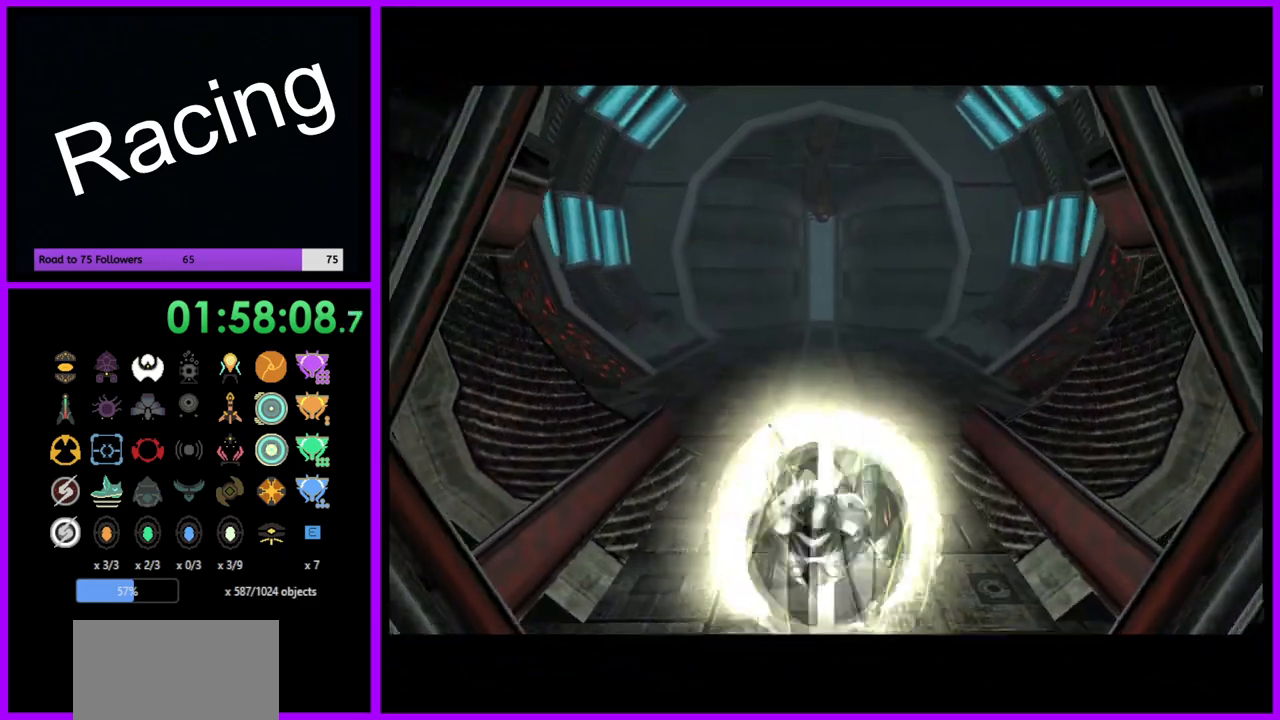
{"buttons": ["B"], "left_stick": "up", "right_stick": "center", "events": []}
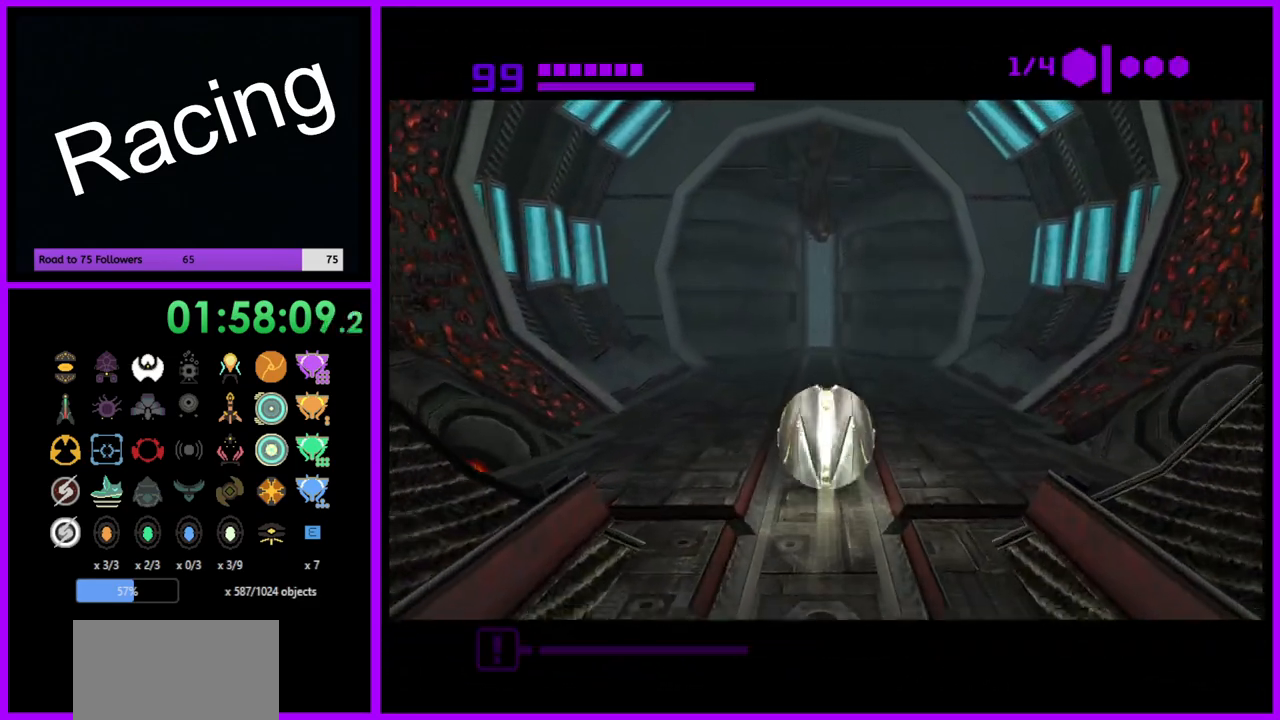
{"buttons": [], "left_stick": "up", "right_stick": "center", "events": [[350, "B", "up"]]}